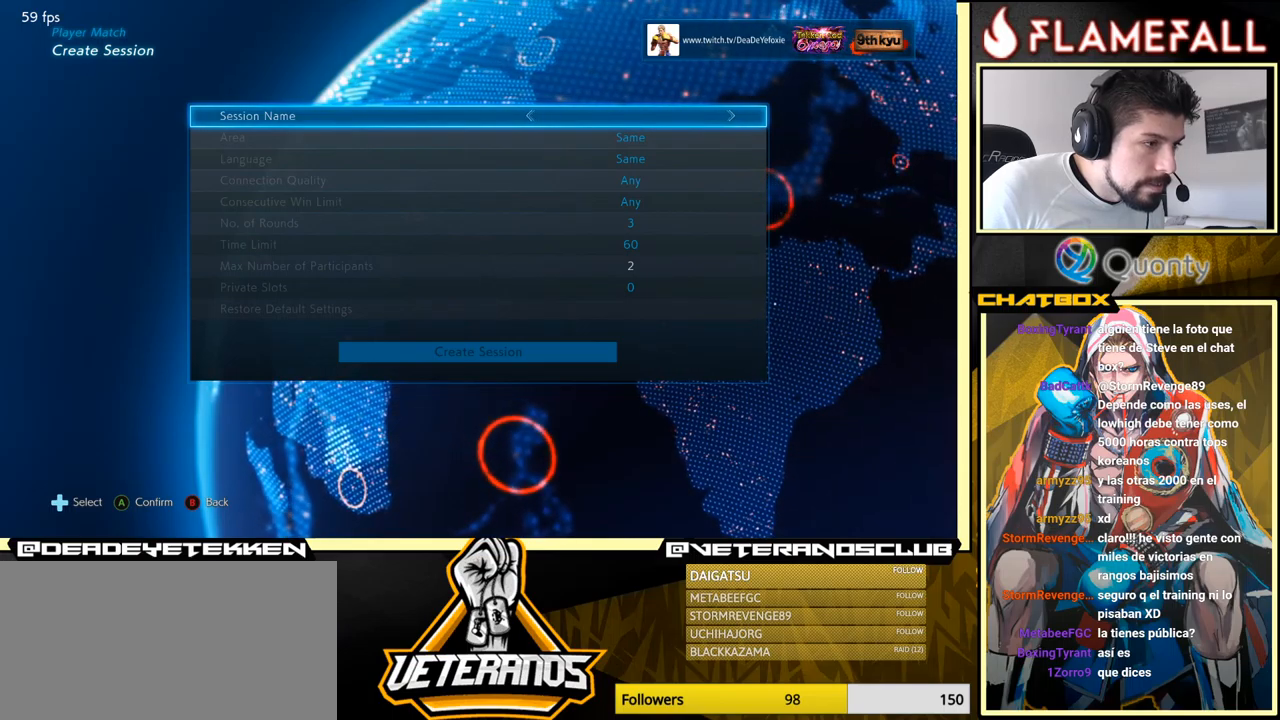
Gameplay with a controller (arcade stick); each line is a JSON object with the inputs held at the frame after it. "events" lists button and stick changes between this image and that frame as [ms after this image, input, new state], when the widget could be followed in between. Not read: L3 R3.
{"buttons": [], "left_stick": "center", "events": [[300, "left_stick", "down"], [416, "left_stick", "center"]]}
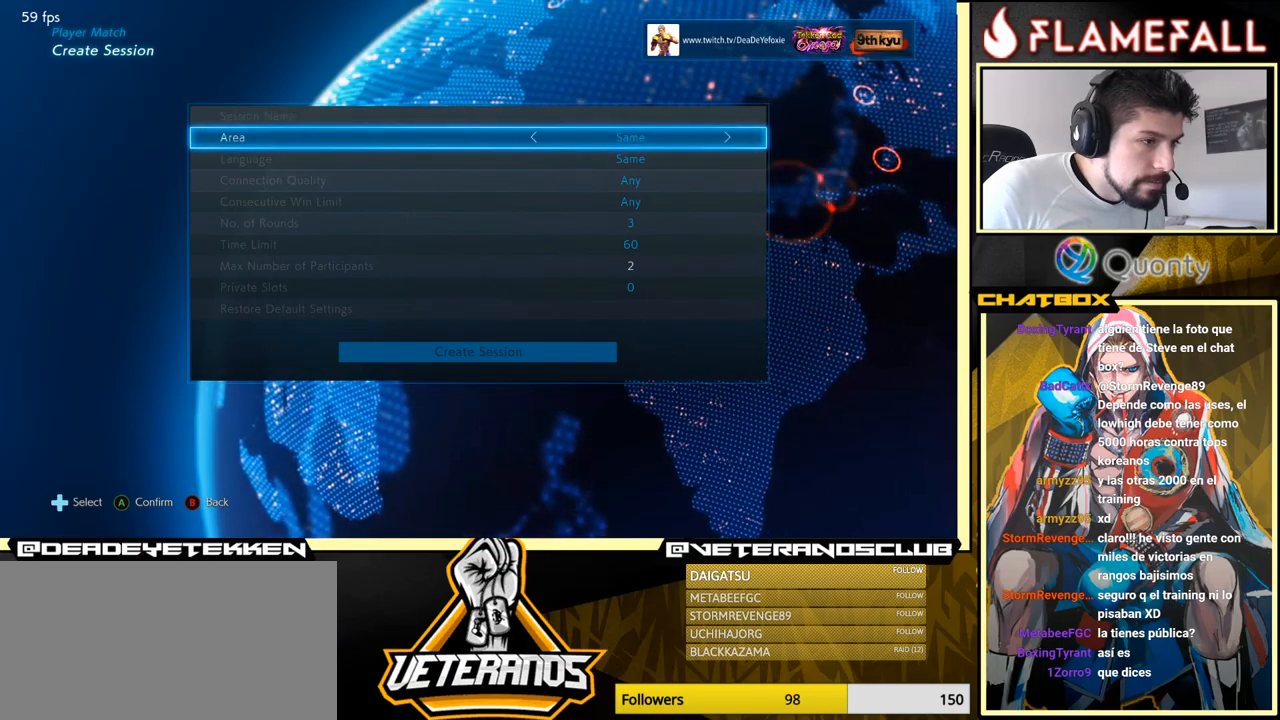
{"buttons": [], "left_stick": "center", "events": [[116, "left_stick", "down"], [233, "left_stick", "center"], [333, "left_stick", "down"], [450, "left_stick", "center"]]}
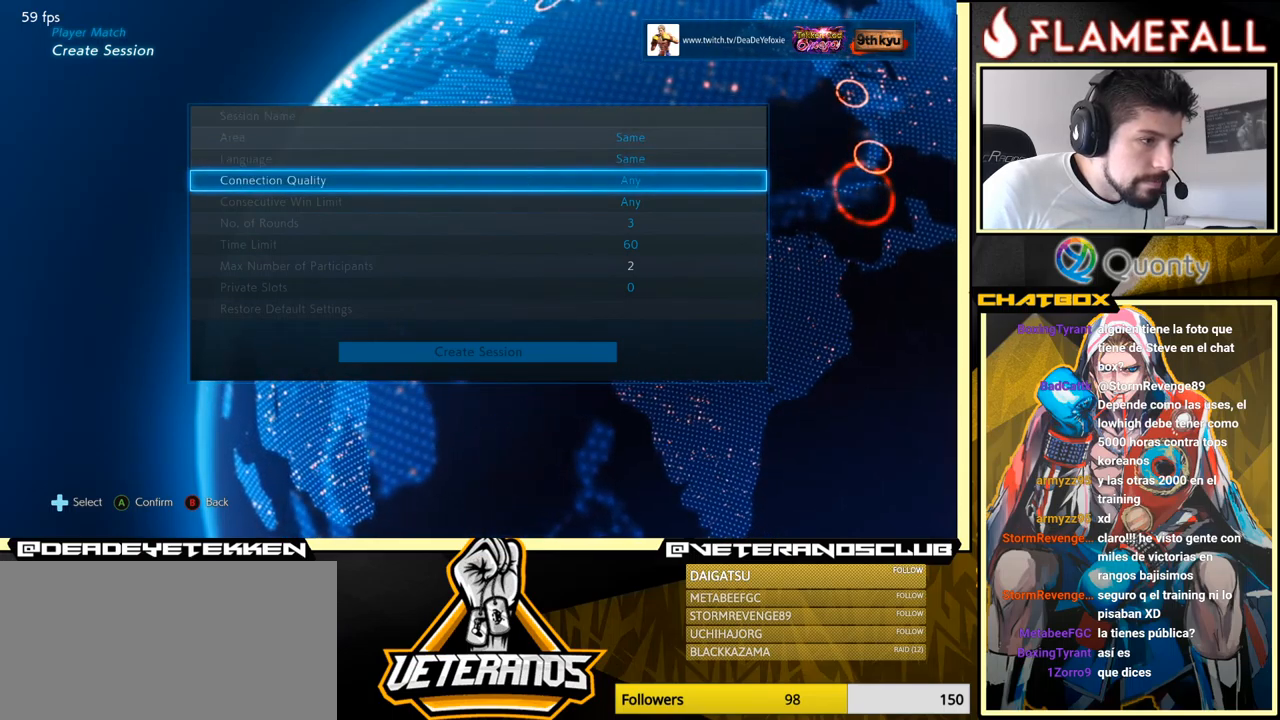
{"buttons": [], "left_stick": "center", "events": []}
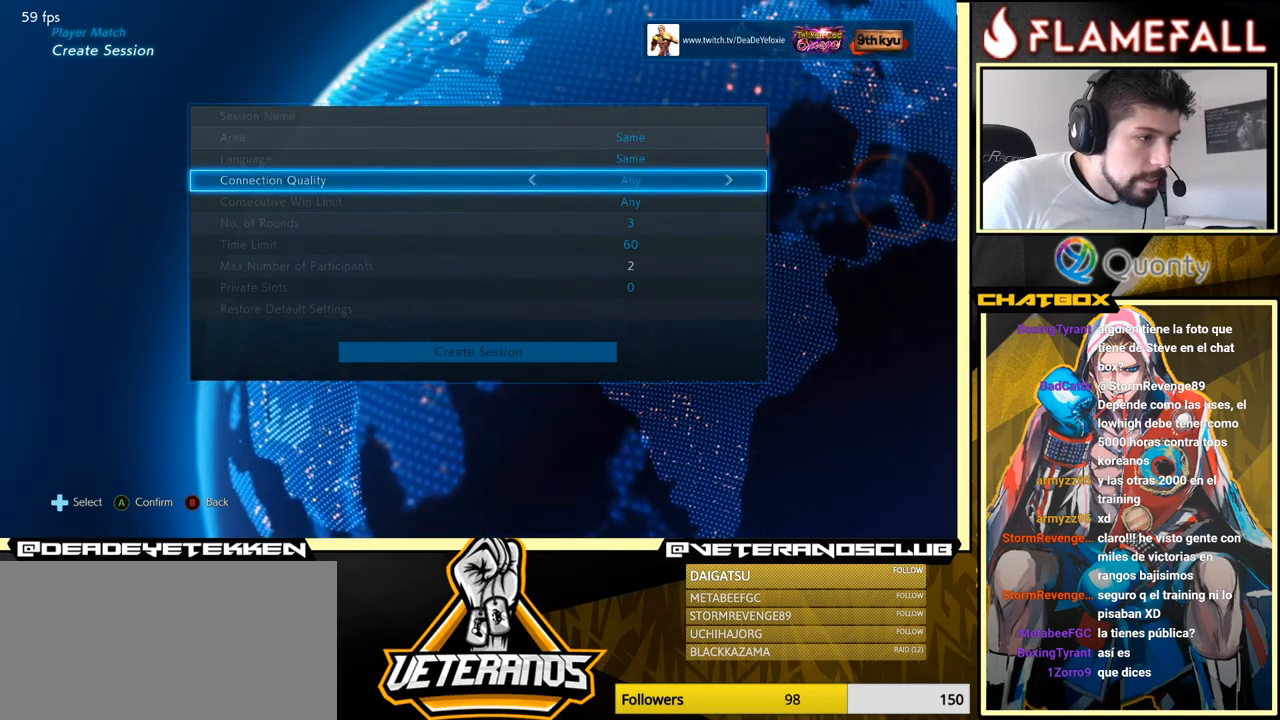
{"buttons": [], "left_stick": "center", "events": []}
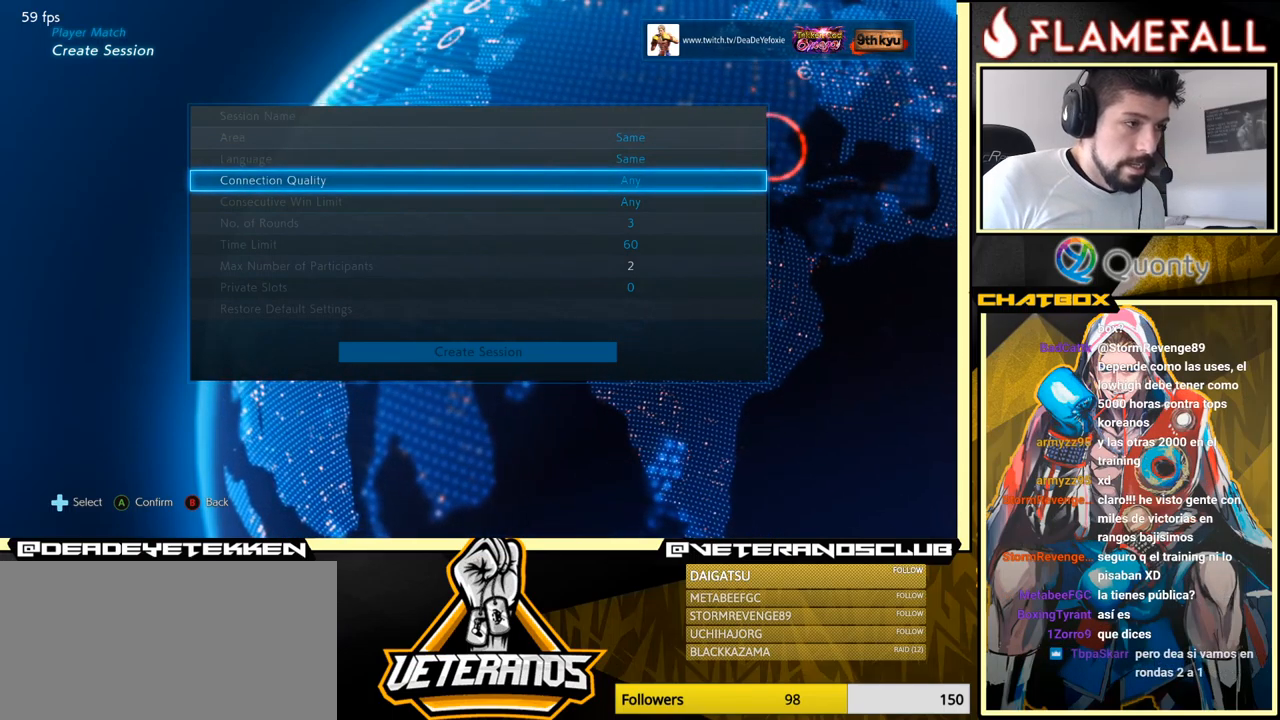
{"buttons": [], "left_stick": "center", "events": []}
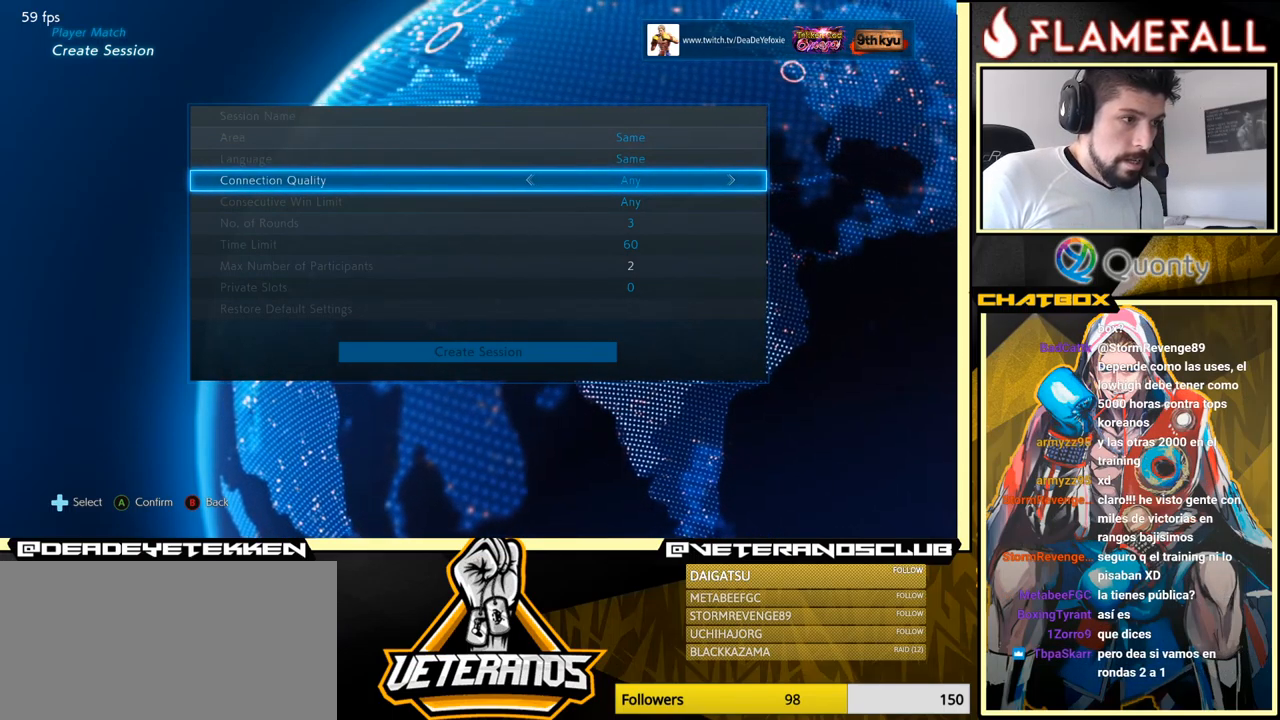
{"buttons": [], "left_stick": "center", "events": []}
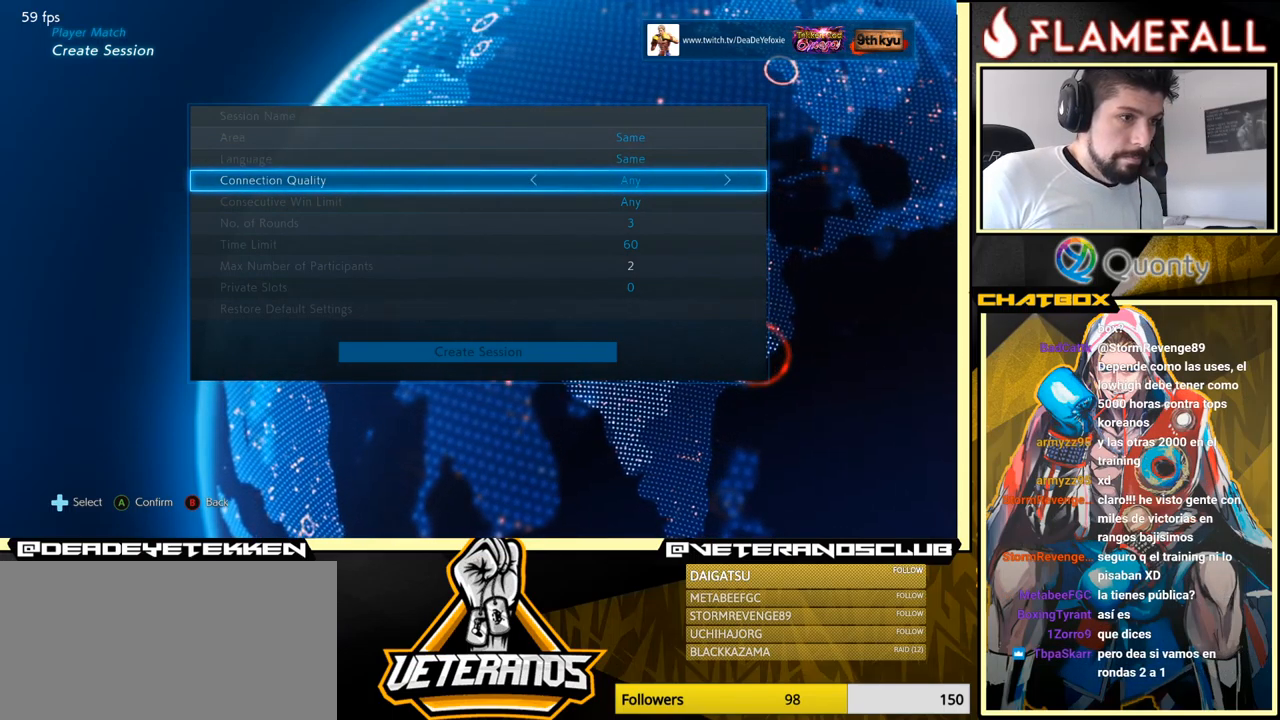
{"buttons": [], "left_stick": "center", "events": []}
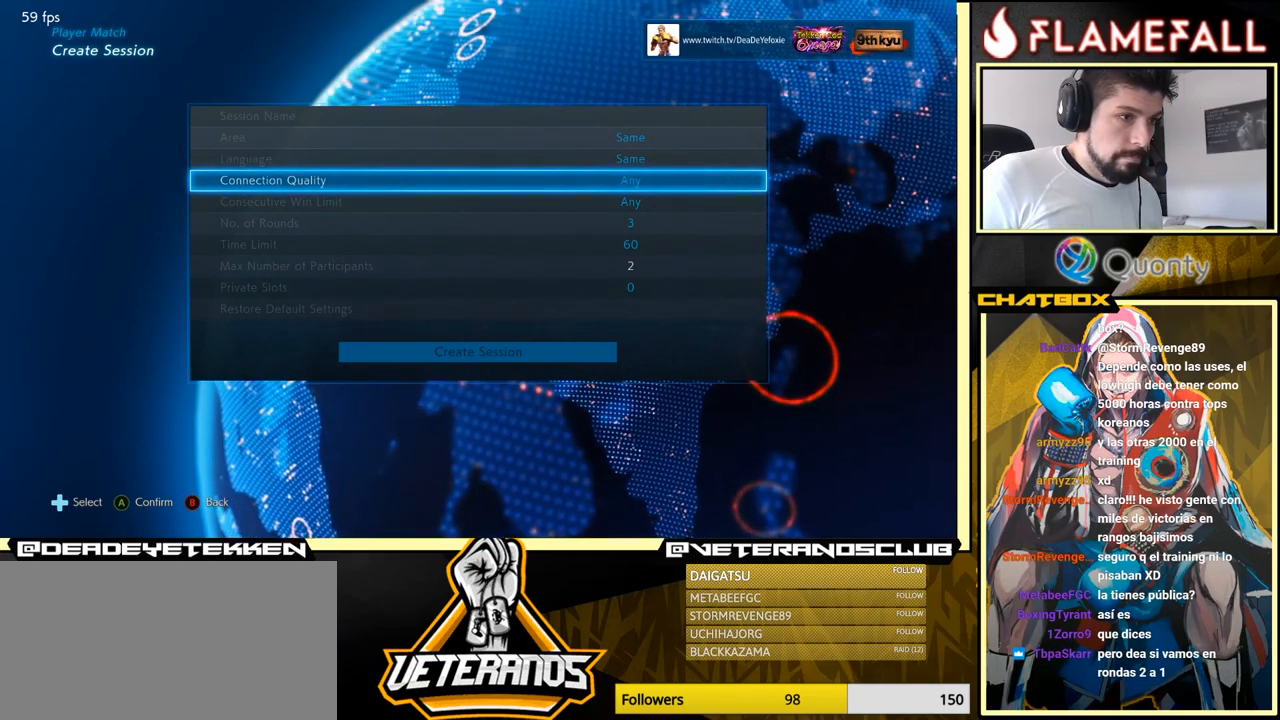
{"buttons": [], "left_stick": "up", "events": [[500, "left_stick", "up"]]}
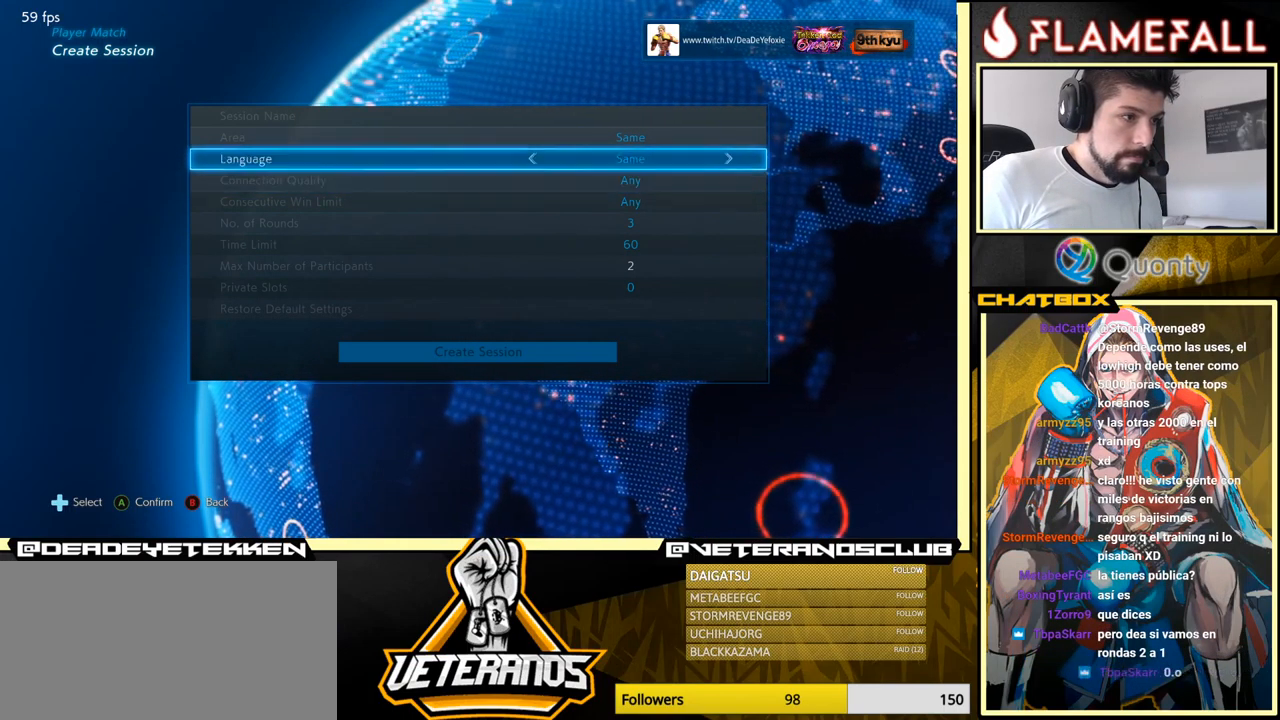
{"buttons": [], "left_stick": "center", "events": [[33, "left_stick", "center"], [166, "left_stick", "up"], [250, "left_stick", "center"]]}
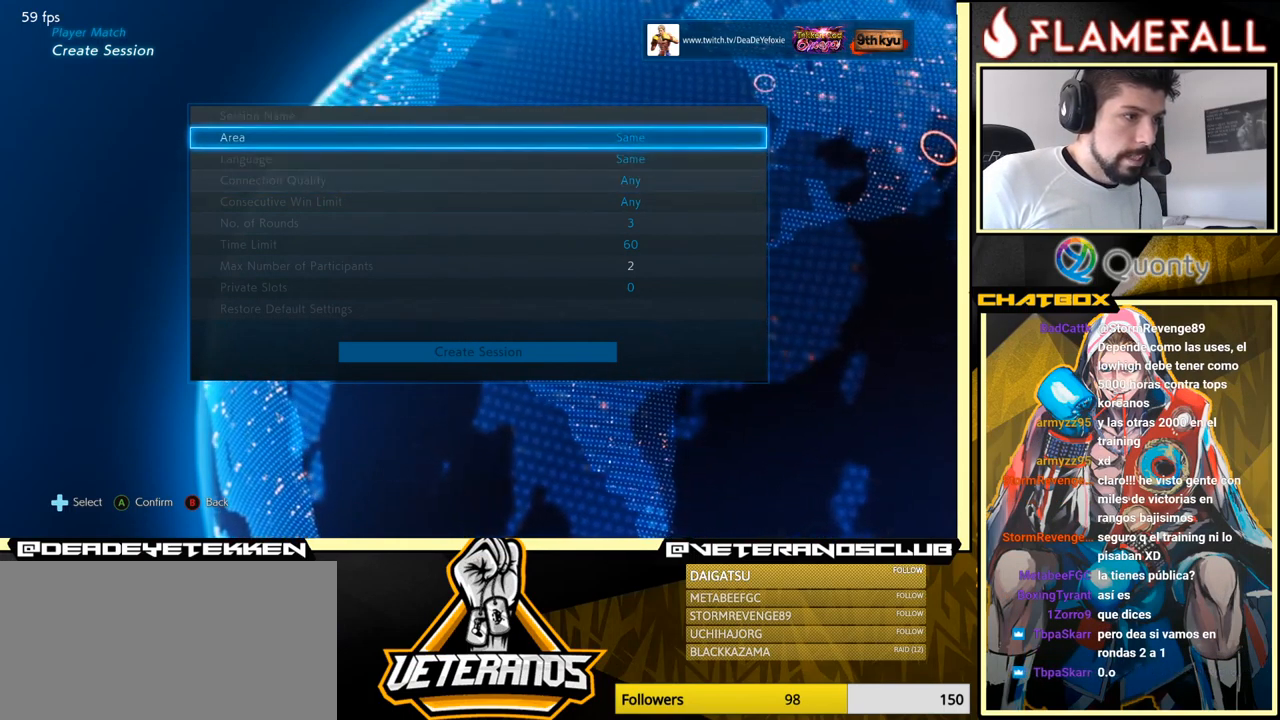
{"buttons": [], "left_stick": "center", "events": [[66, "left_stick", "down"], [167, "left_stick", "center"], [317, "left_stick", "down"], [433, "left_stick", "center"]]}
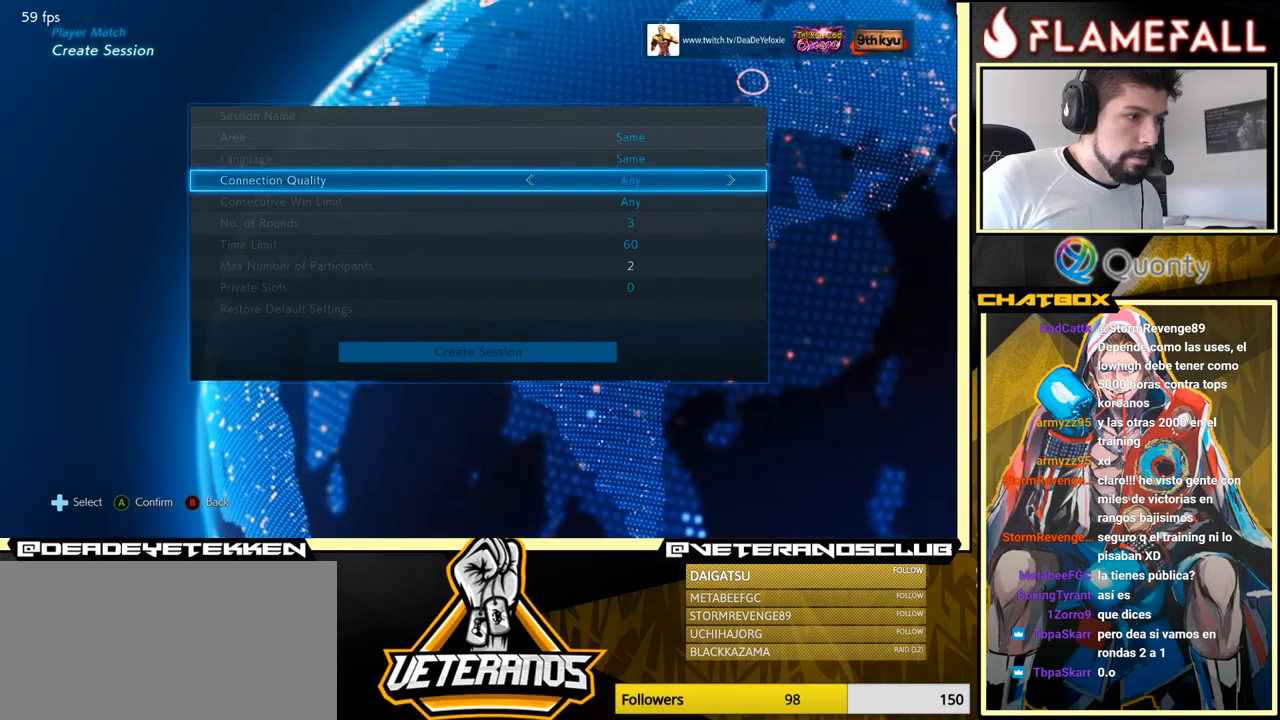
{"buttons": [], "left_stick": "center", "events": [[117, "left_stick", "down"], [233, "left_stick", "center"]]}
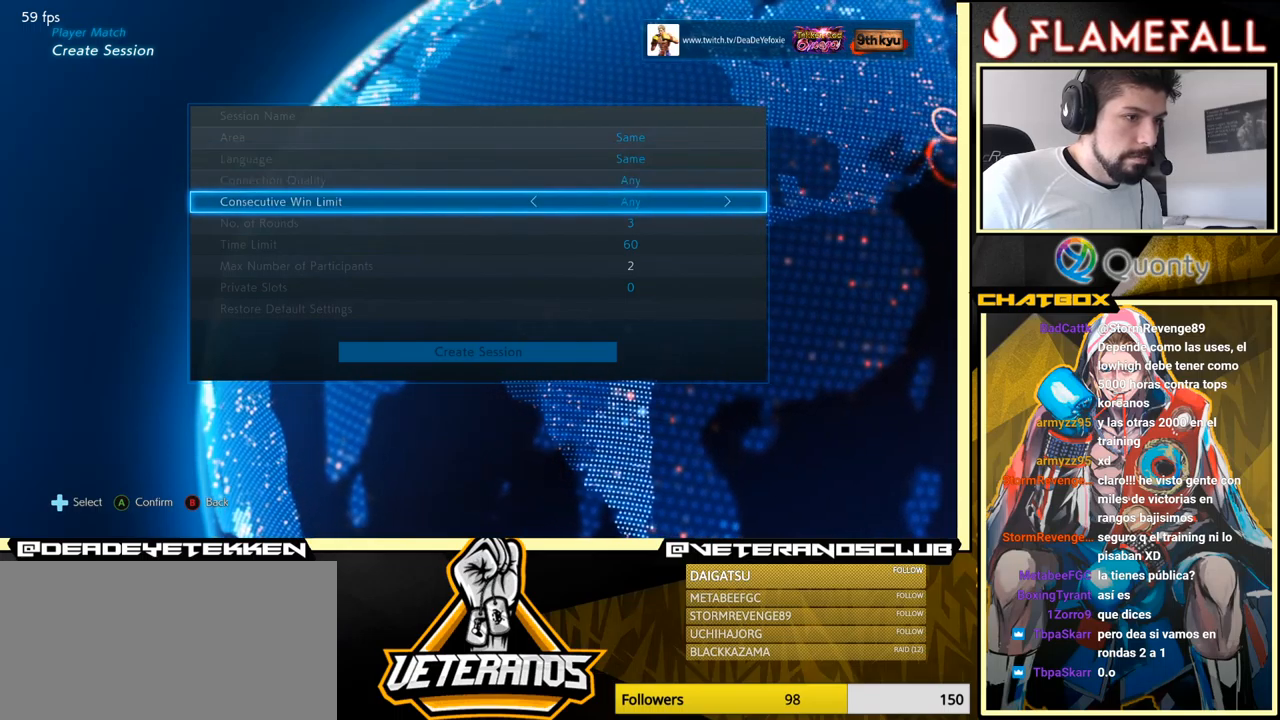
{"buttons": [], "left_stick": "center", "events": []}
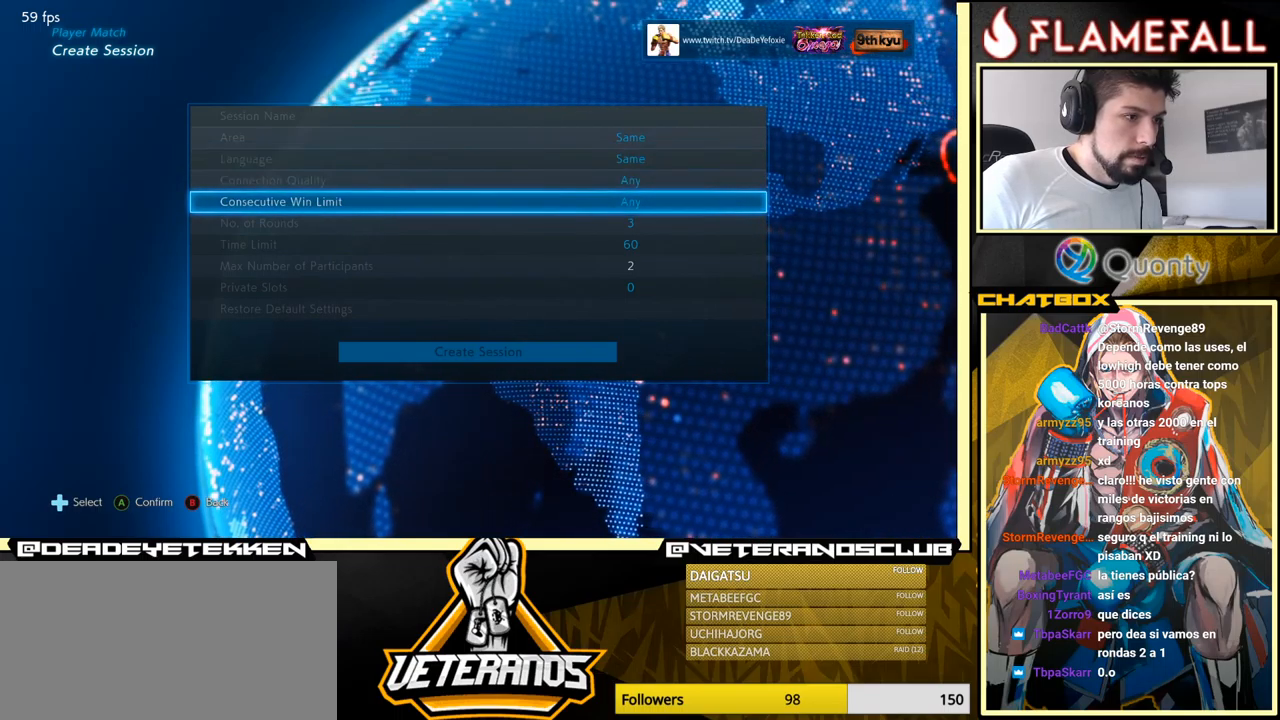
{"buttons": [], "left_stick": "up", "events": [[217, "left_stick", "up"]]}
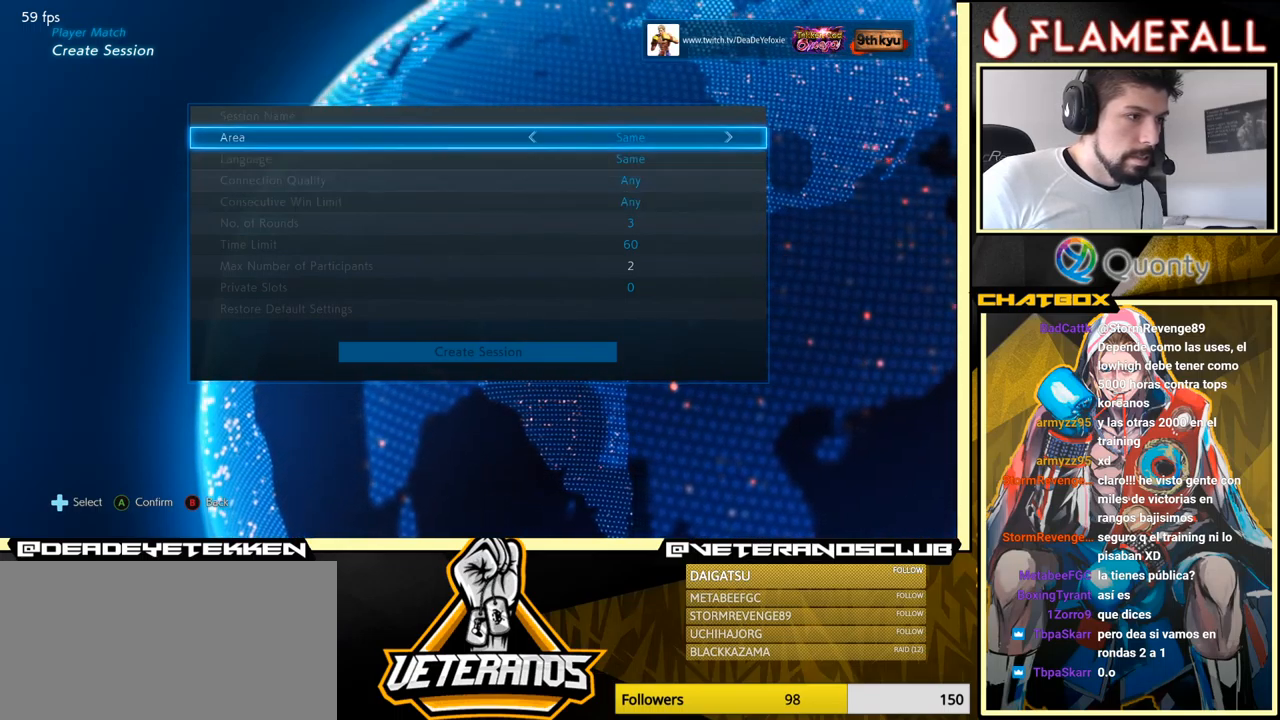
{"buttons": [], "left_stick": "center", "events": [[117, "left_stick", "center"]]}
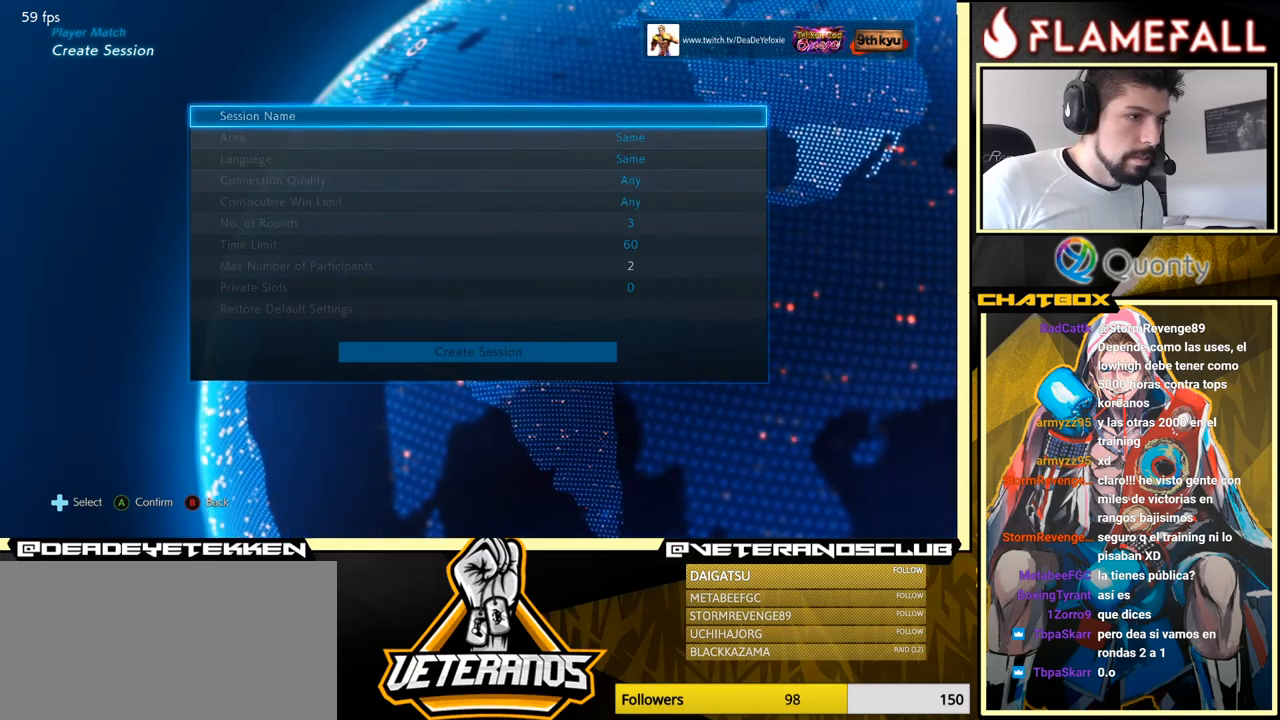
{"buttons": [], "left_stick": "center", "events": []}
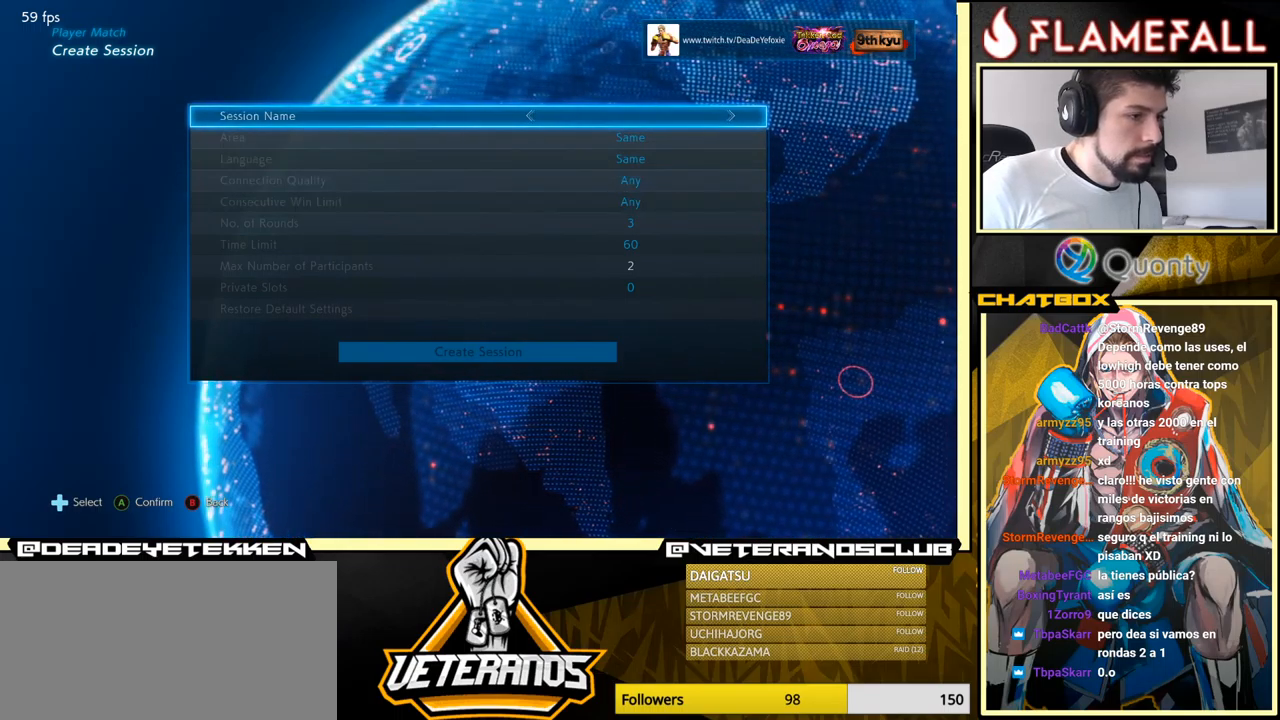
{"buttons": [], "left_stick": "center", "events": []}
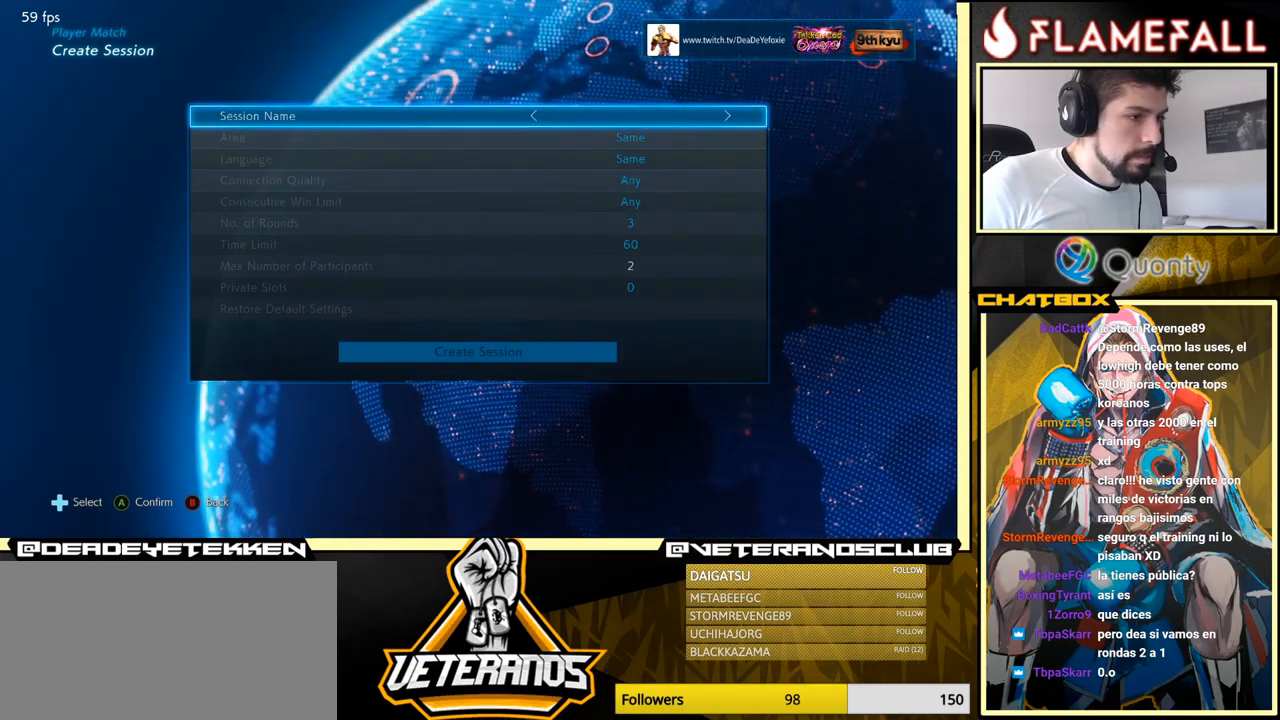
{"buttons": [], "left_stick": "center", "events": []}
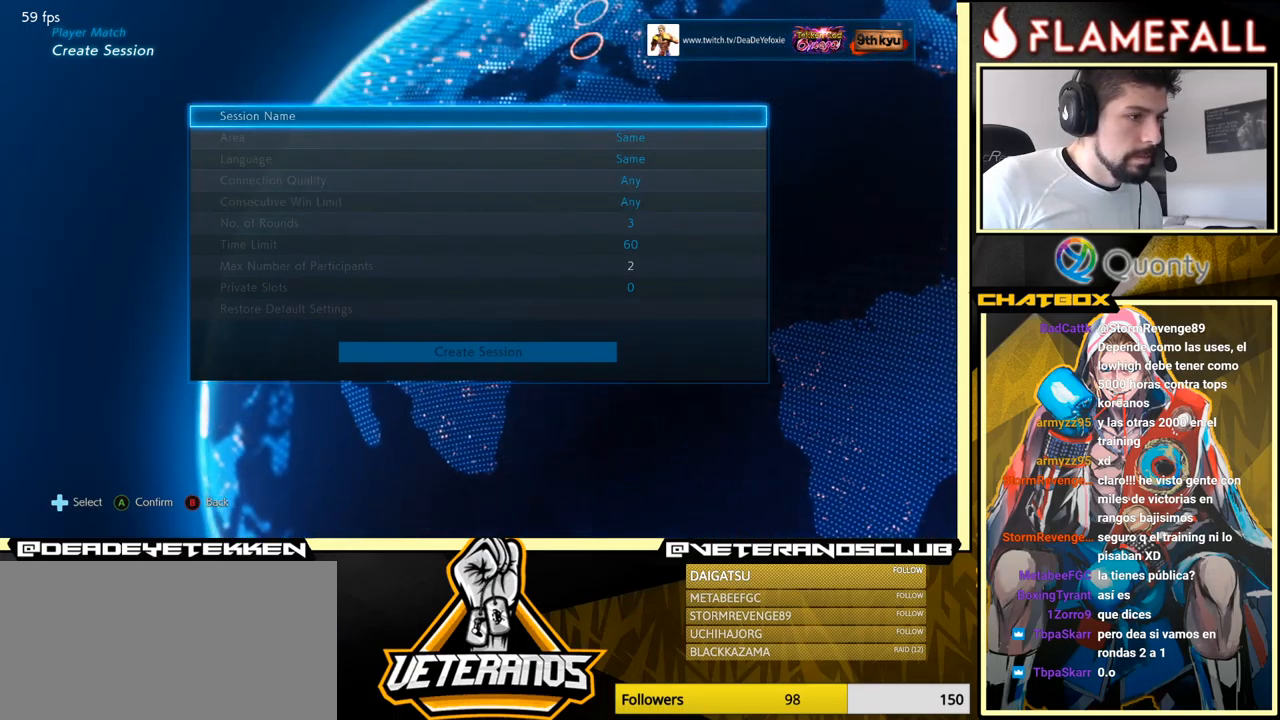
{"buttons": [], "left_stick": "center", "events": [[383, "left_stick", "up"], [500, "left_stick", "center"]]}
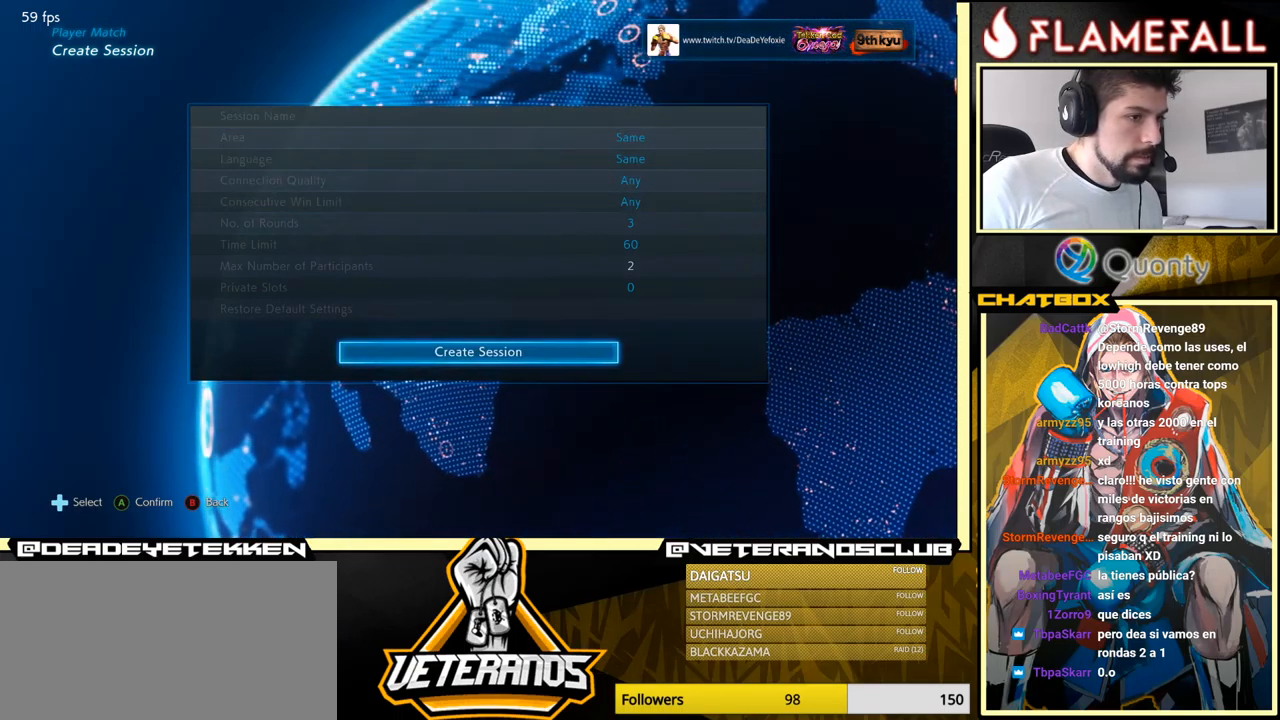
{"buttons": [], "left_stick": "center", "events": []}
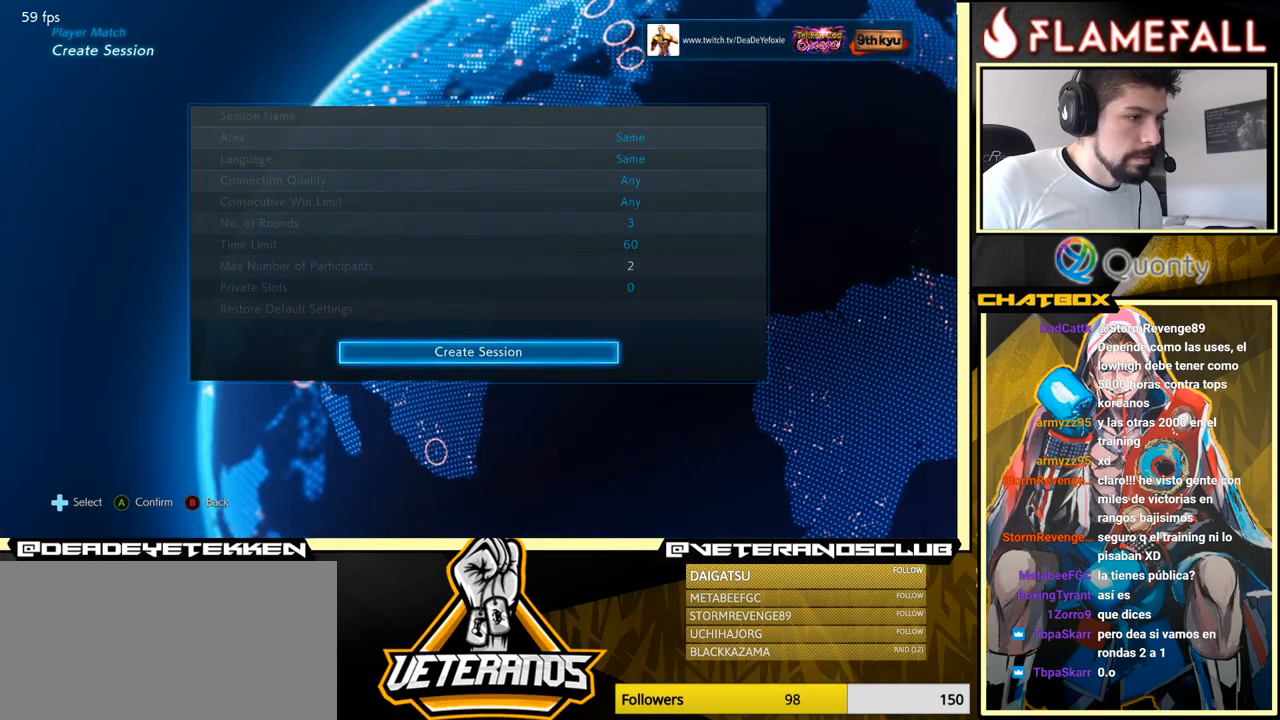
{"buttons": [], "left_stick": "center", "events": [[284, "A", "down"], [434, "A", "up"]]}